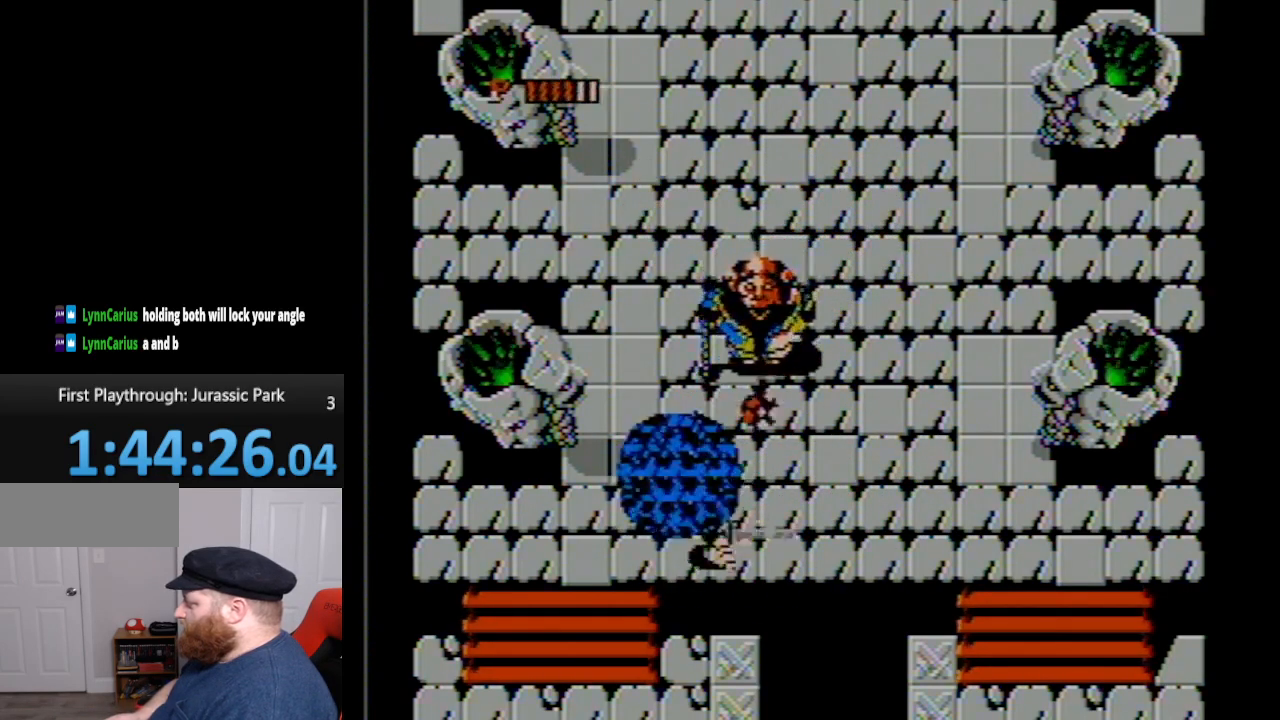
Gameplay with a controller (Nintendo layout); each line is a JSON object with the inputs held at the frame after it. "events" lists button and stick changes between this image and that frame as [ms after this image, input, new state], when the widget could be followed in between. Not read: L3 R3.
{"buttons": ["DPAD_UP", "DPAD_RIGHT"], "events": [[133, "DPAD_DOWN", "up"], [167, "B", "down"], [333, "B", "up"], [483, "DPAD_UP", "down"]]}
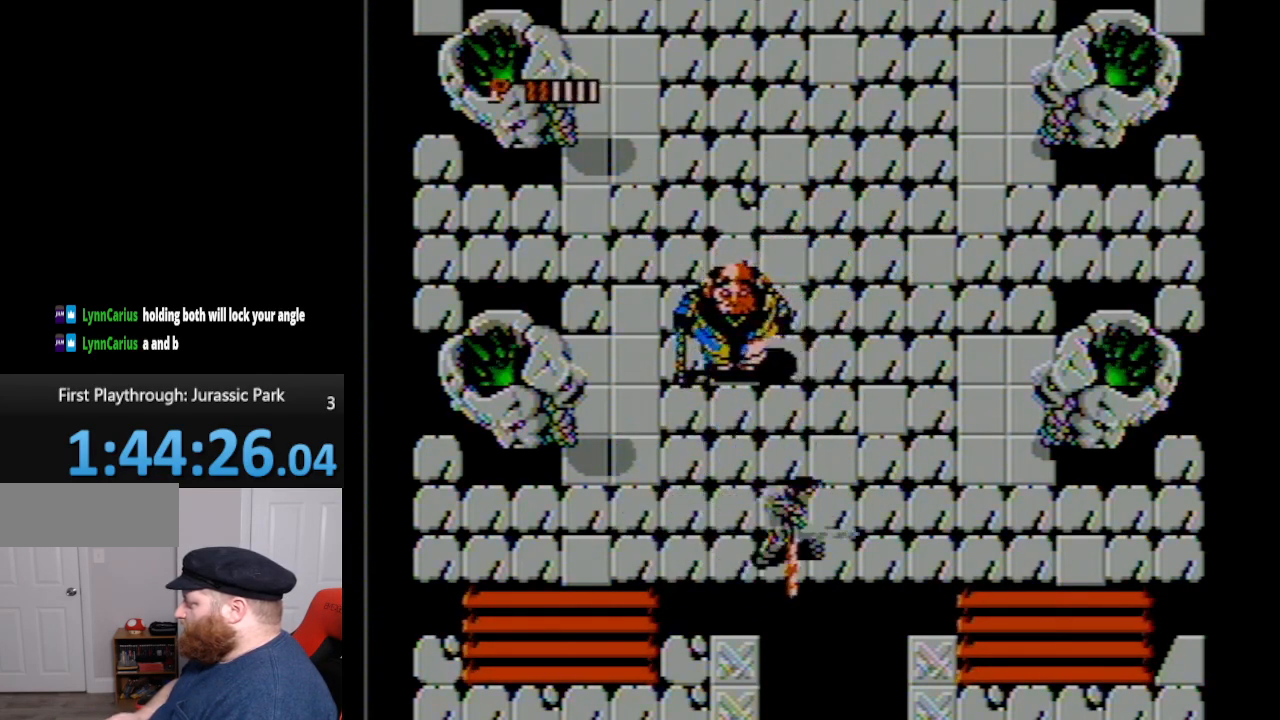
{"buttons": ["A", "DPAD_UP"], "events": [[17, "DPAD_UP", "up"], [200, "DPAD_UP", "down"], [400, "A", "down"], [450, "DPAD_RIGHT", "up"]]}
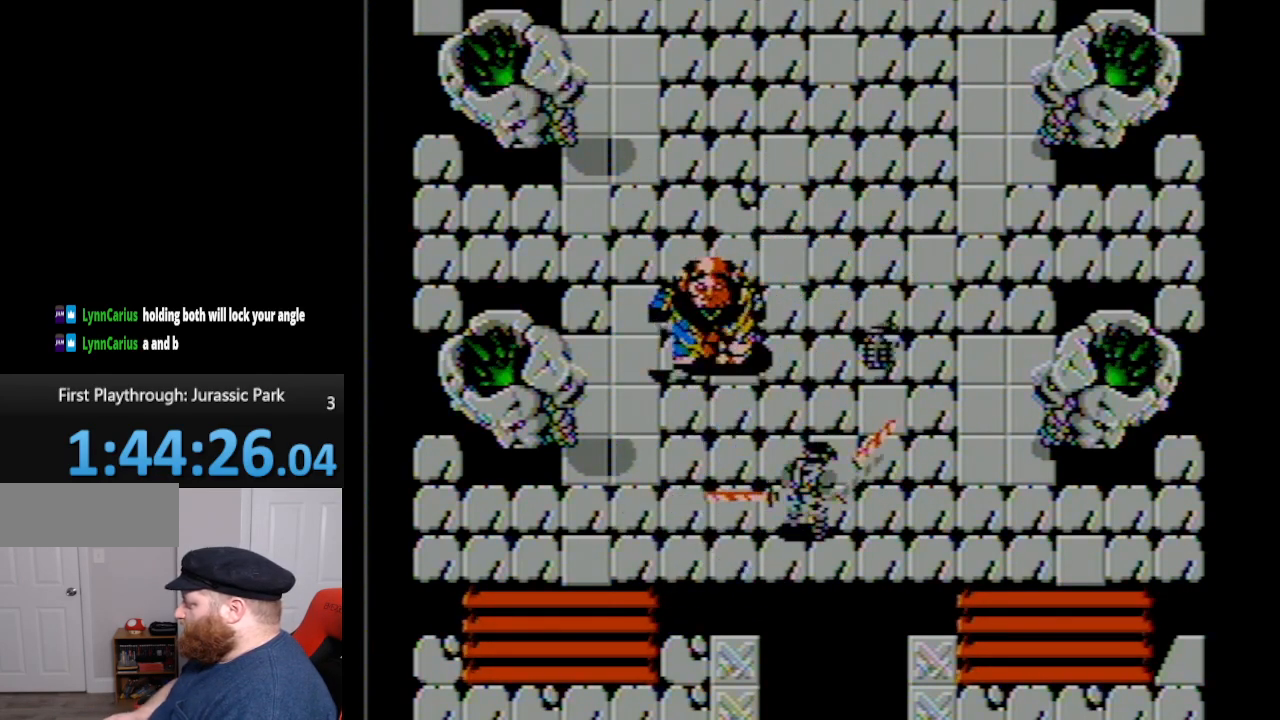
{"buttons": ["DPAD_RIGHT"], "events": [[17, "DPAD_UP", "up"], [50, "A", "up"], [100, "B", "down"], [233, "B", "up"], [267, "DPAD_RIGHT", "down"], [333, "DPAD_DOWN", "down"], [450, "DPAD_DOWN", "up"]]}
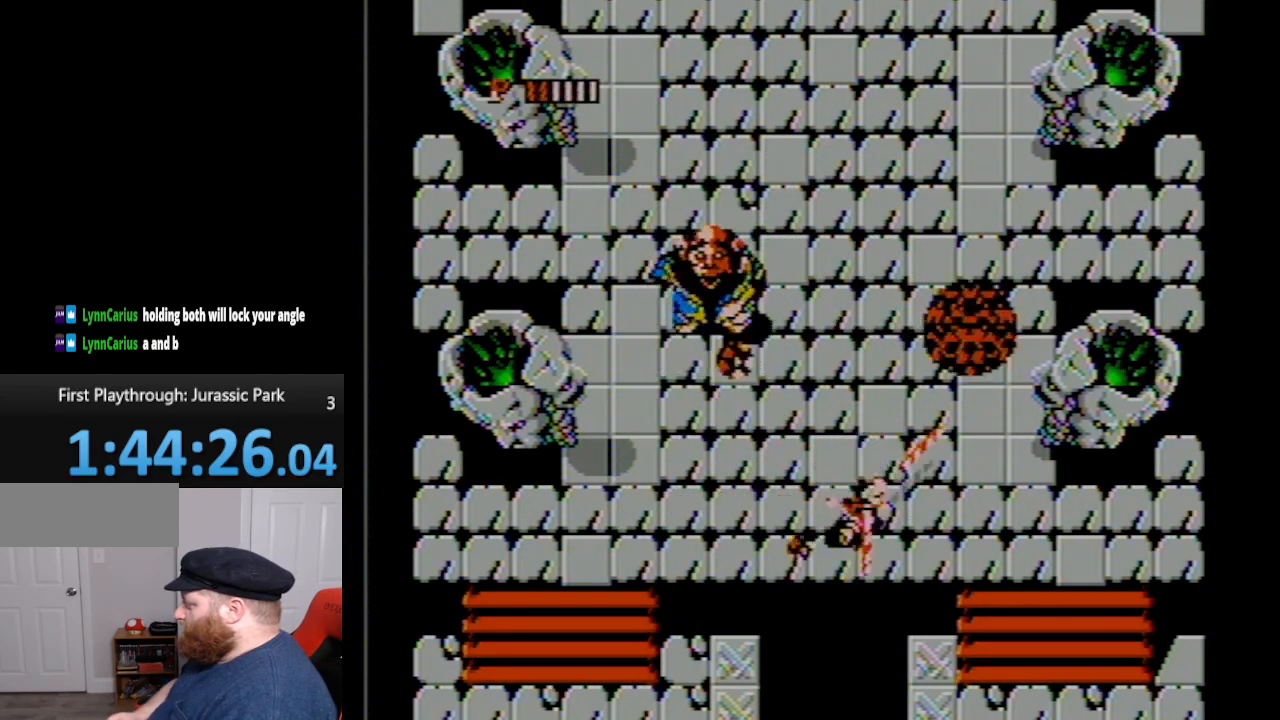
{"buttons": ["DPAD_RIGHT"], "events": [[150, "DPAD_UP", "down"], [450, "DPAD_UP", "up"]]}
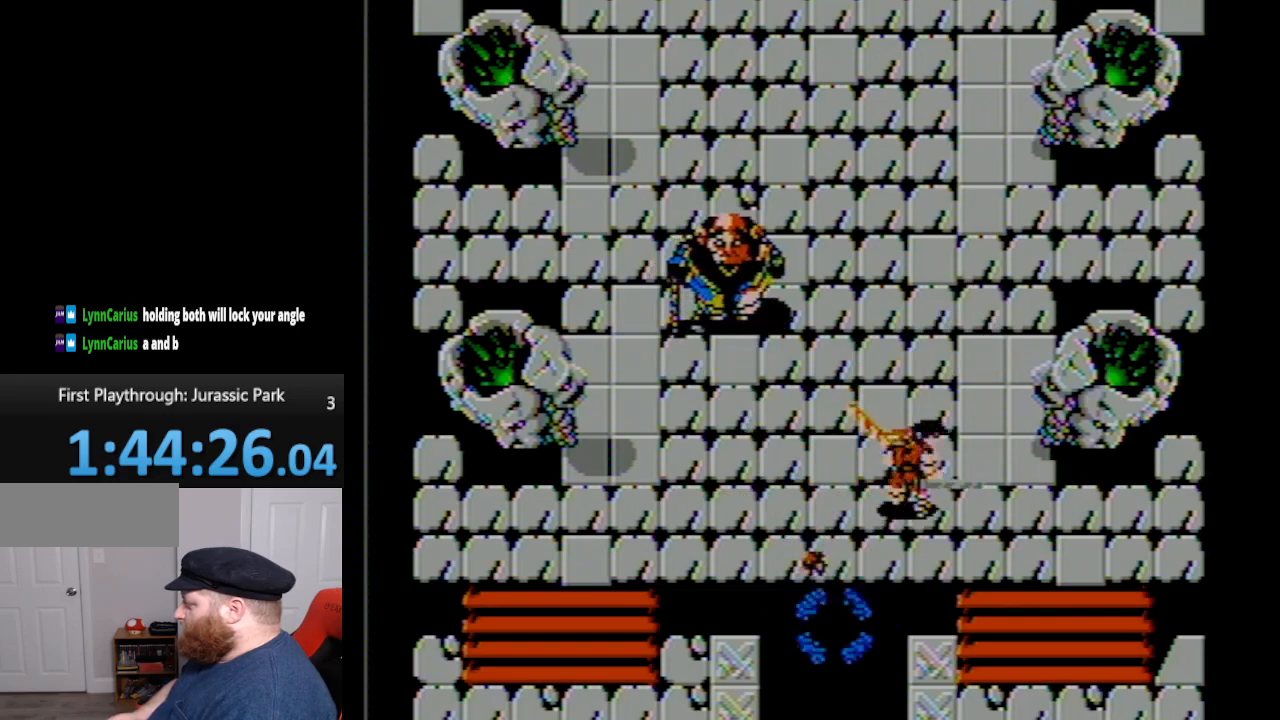
{"buttons": ["B", "DPAD_UP", "DPAD_LEFT"], "events": [[300, "DPAD_RIGHT", "up"], [300, "DPAD_UP", "down"], [333, "DPAD_LEFT", "down"], [450, "B", "down"]]}
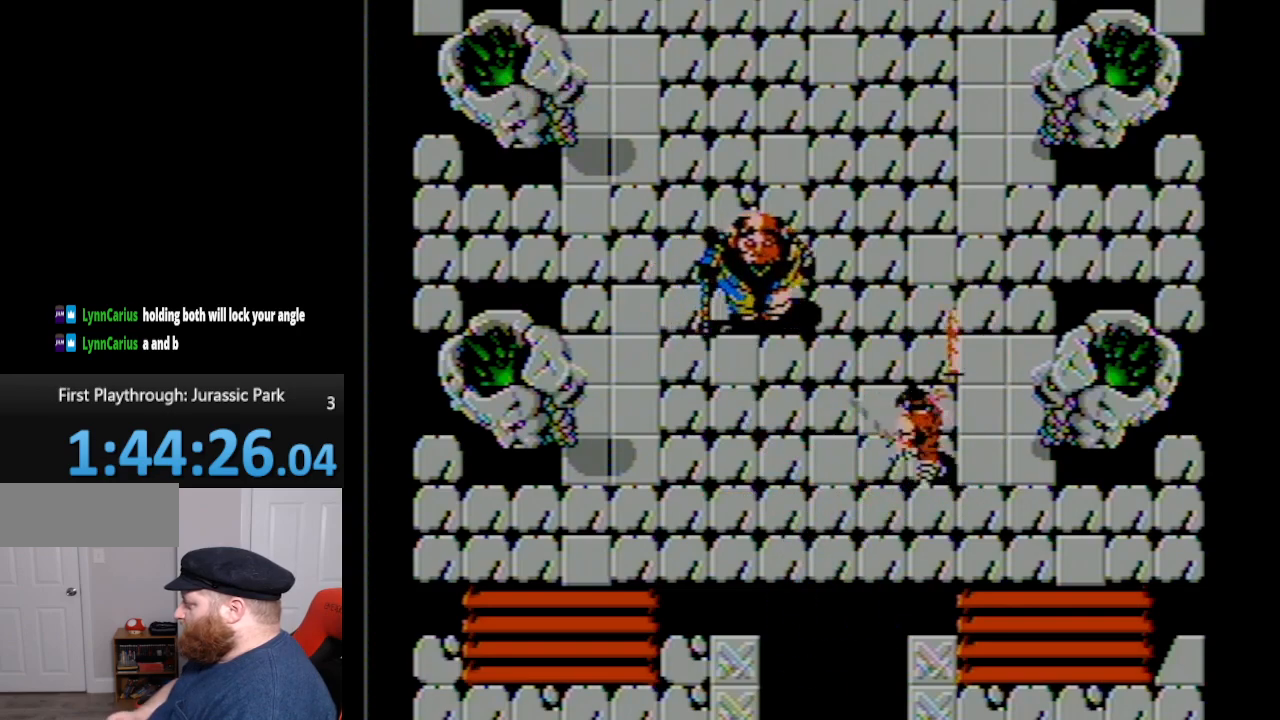
{"buttons": ["DPAD_DOWN", "DPAD_LEFT"], "events": [[83, "DPAD_UP", "up"], [117, "B", "up"], [133, "DPAD_DOWN", "down"]]}
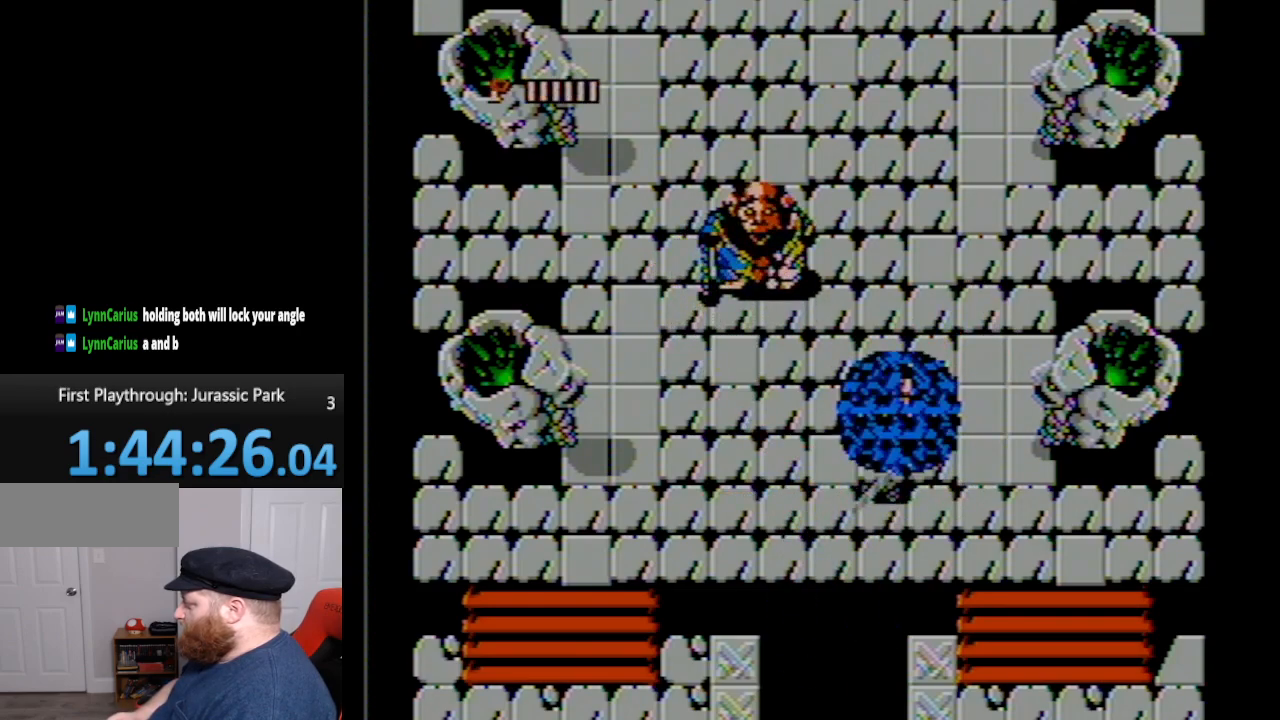
{"buttons": ["DPAD_DOWN", "DPAD_LEFT"], "events": []}
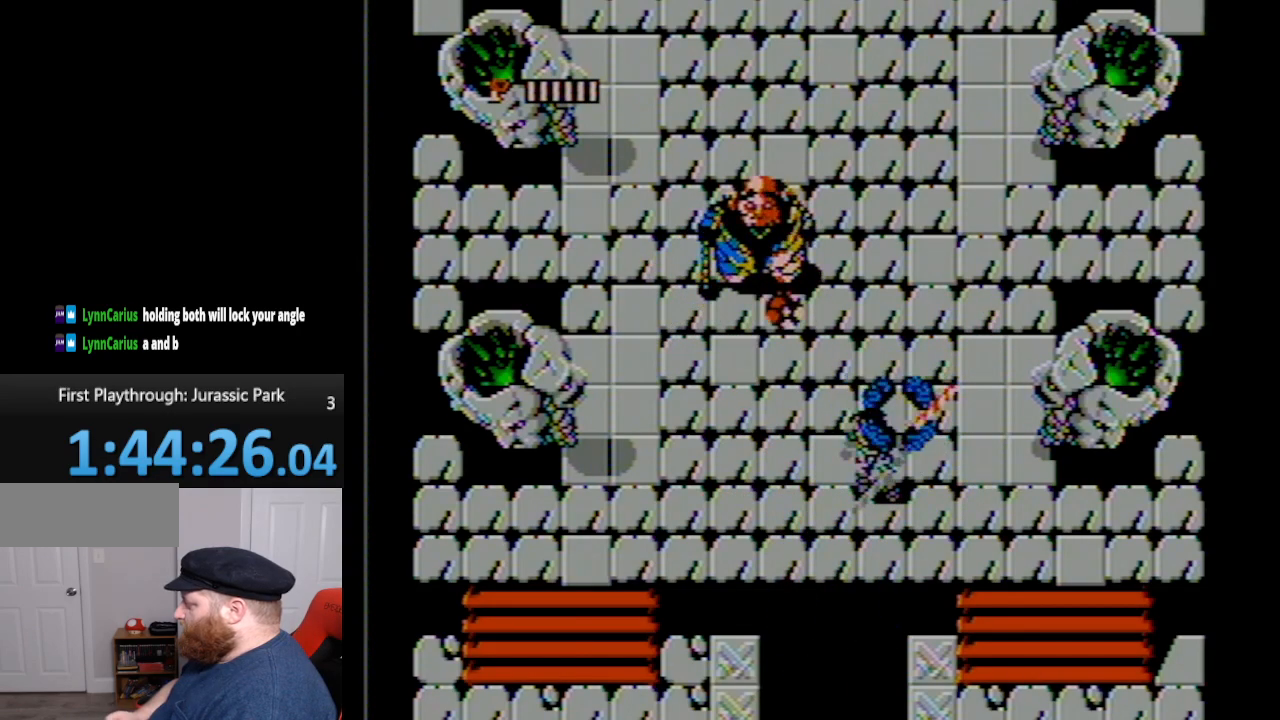
{"buttons": [], "events": [[83, "DPAD_DOWN", "up"], [167, "DPAD_LEFT", "up"]]}
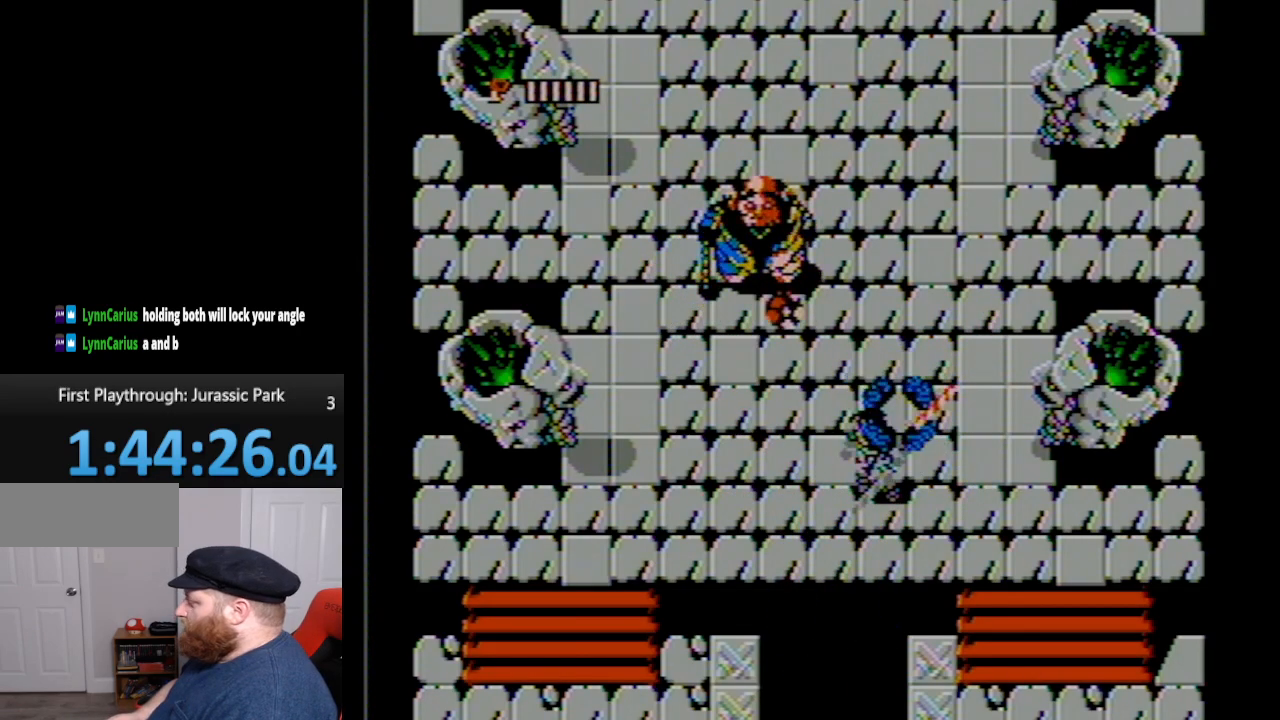
{"buttons": [], "events": []}
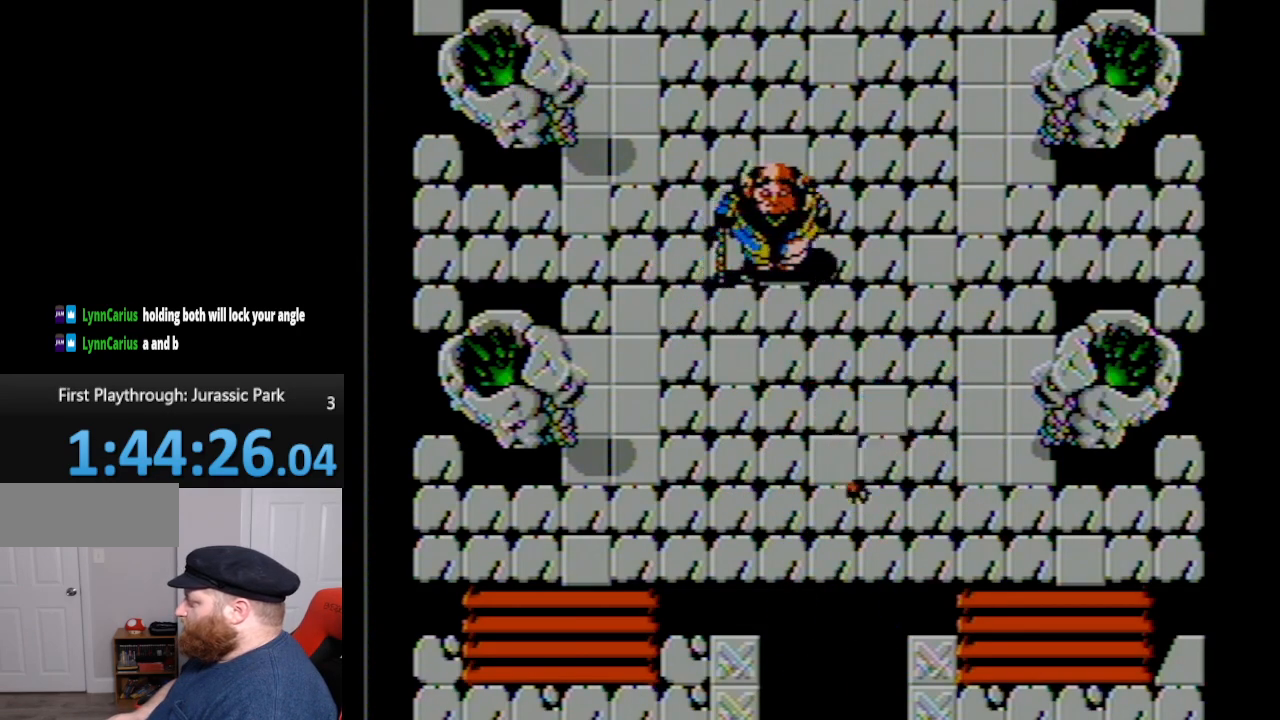
{"buttons": [], "events": []}
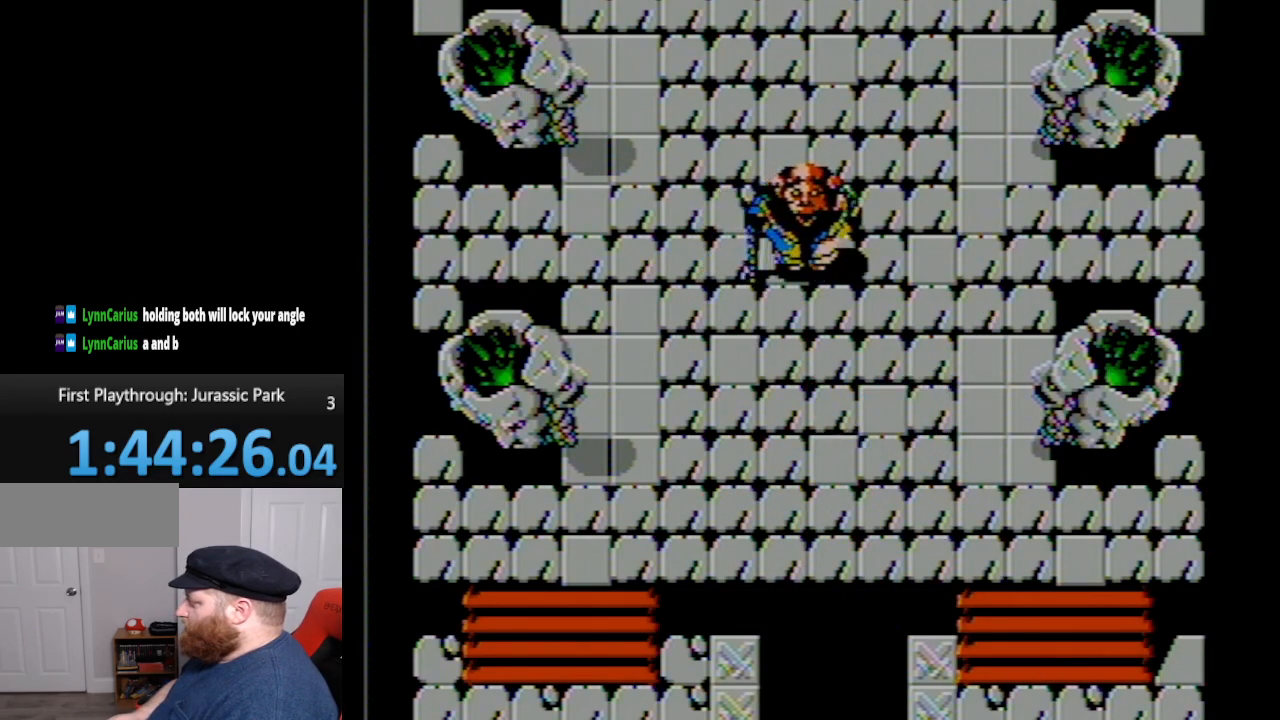
{"buttons": [], "events": []}
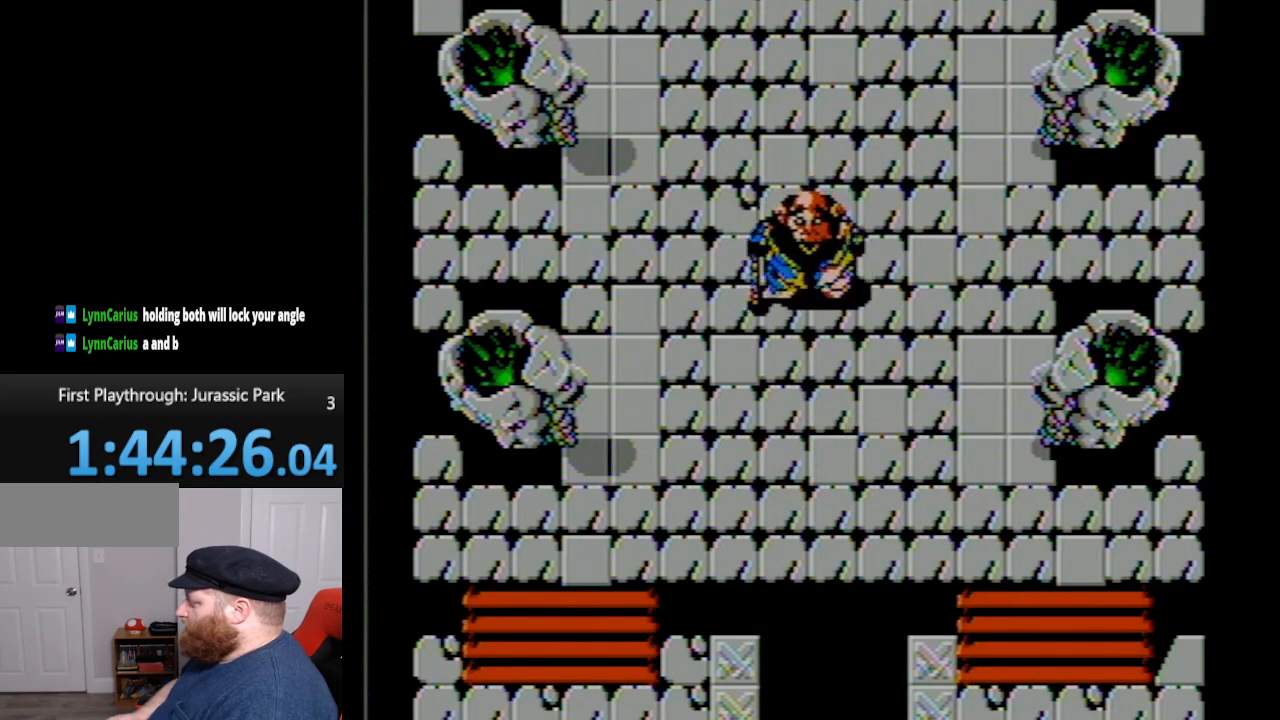
{"buttons": [], "events": [[17, "A", "down"], [150, "A", "up"], [233, "B", "down"], [333, "B", "up"], [367, "B", "down"], [450, "B", "up"]]}
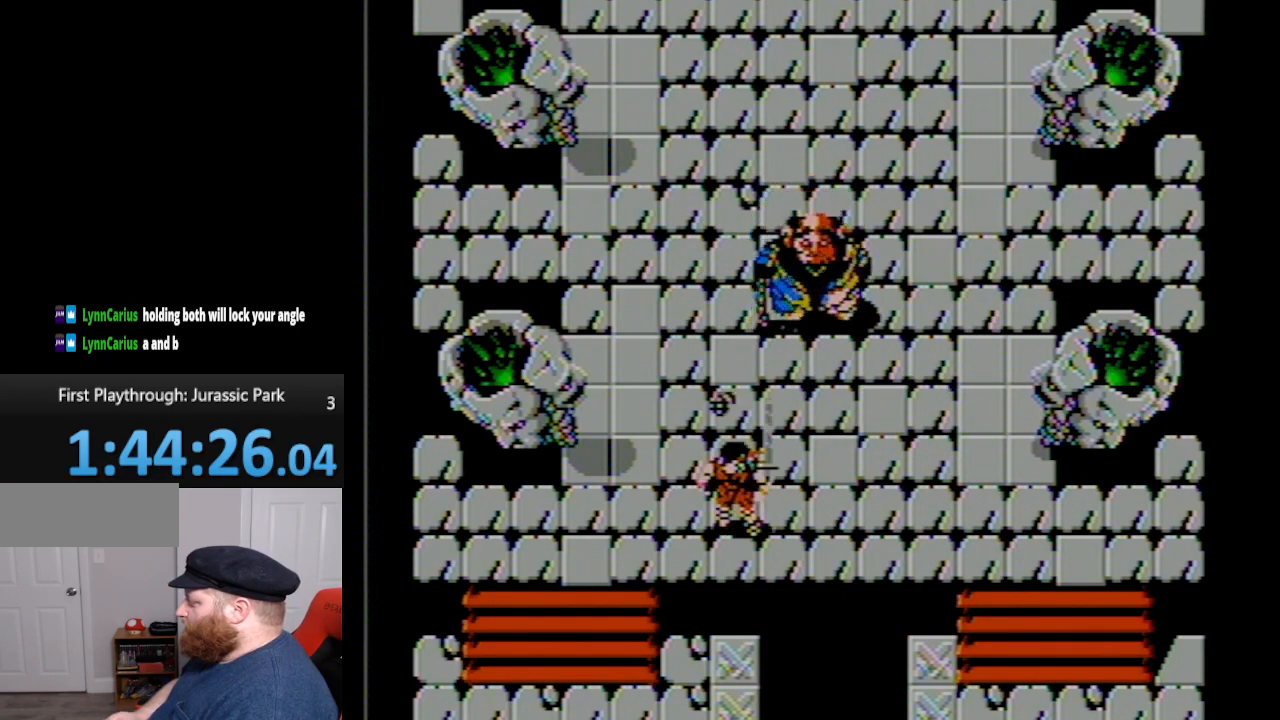
{"buttons": ["DPAD_DOWN"], "events": [[17, "A", "down"], [200, "A", "up"], [267, "DPAD_DOWN", "down"]]}
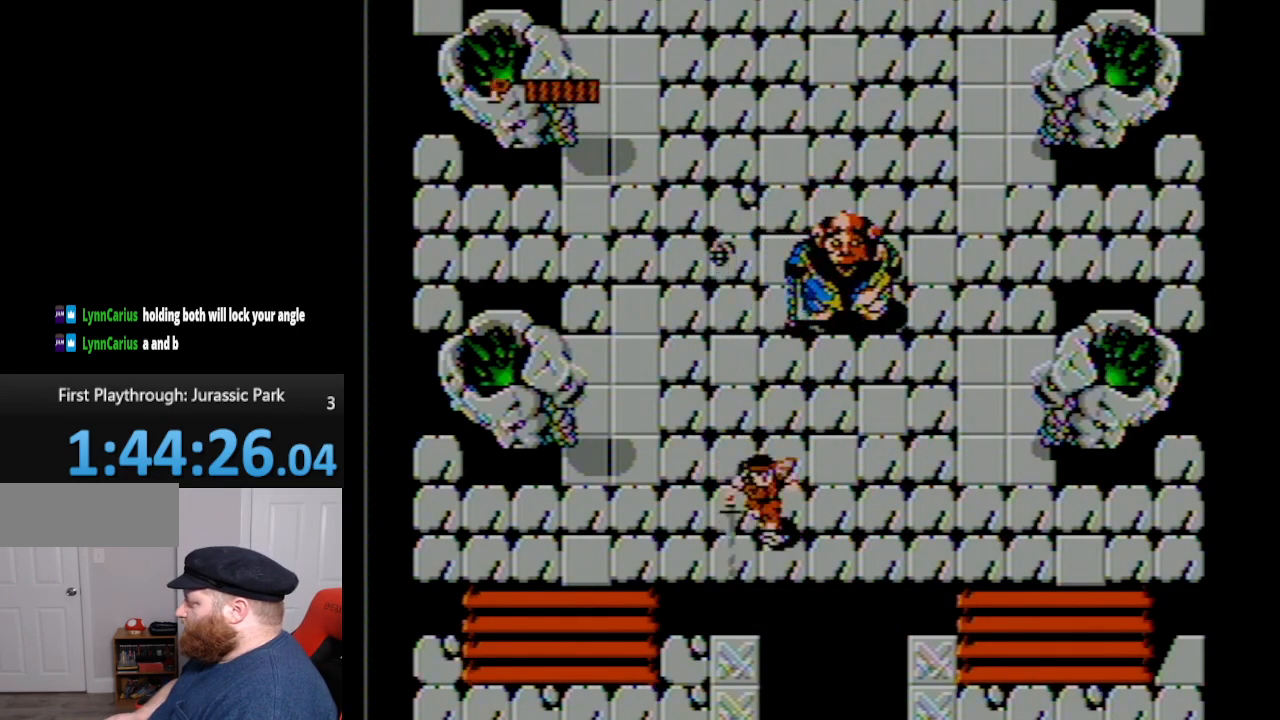
{"buttons": ["DPAD_LEFT"], "events": [[100, "DPAD_LEFT", "down"], [167, "DPAD_DOWN", "up"], [267, "B", "down"], [450, "B", "up"]]}
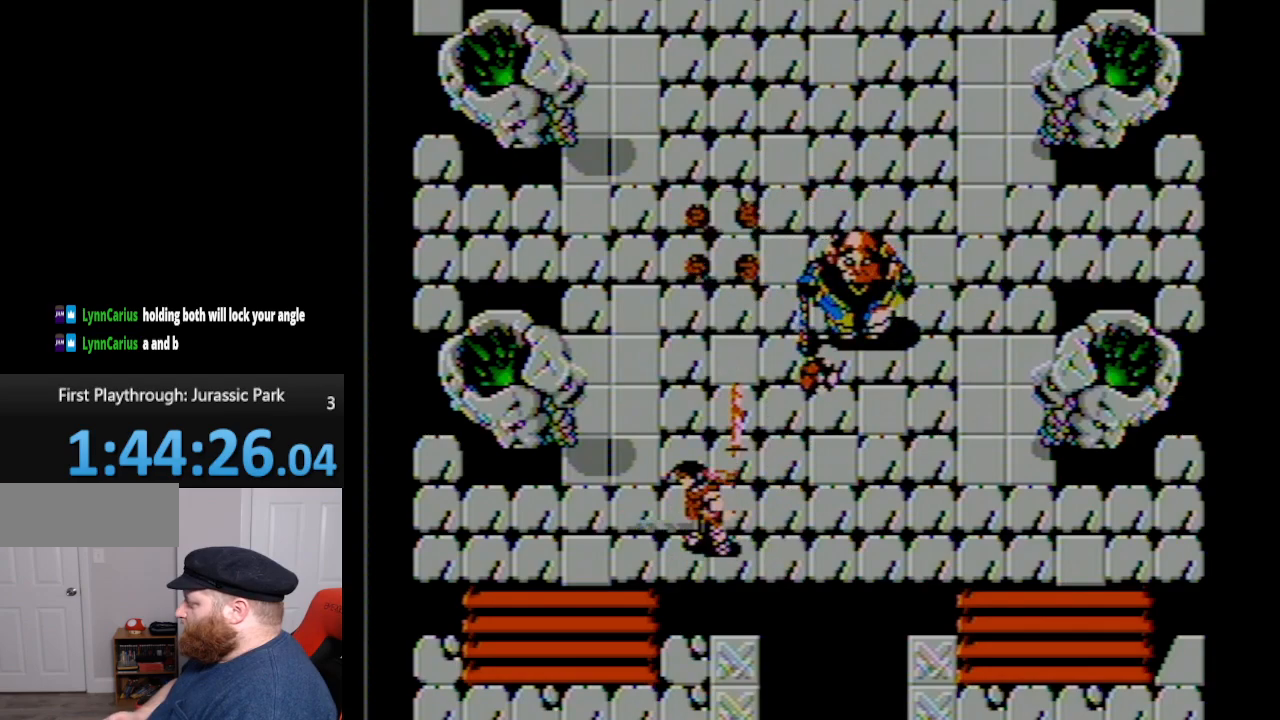
{"buttons": ["DPAD_UP", "DPAD_LEFT"], "events": [[233, "DPAD_UP", "down"]]}
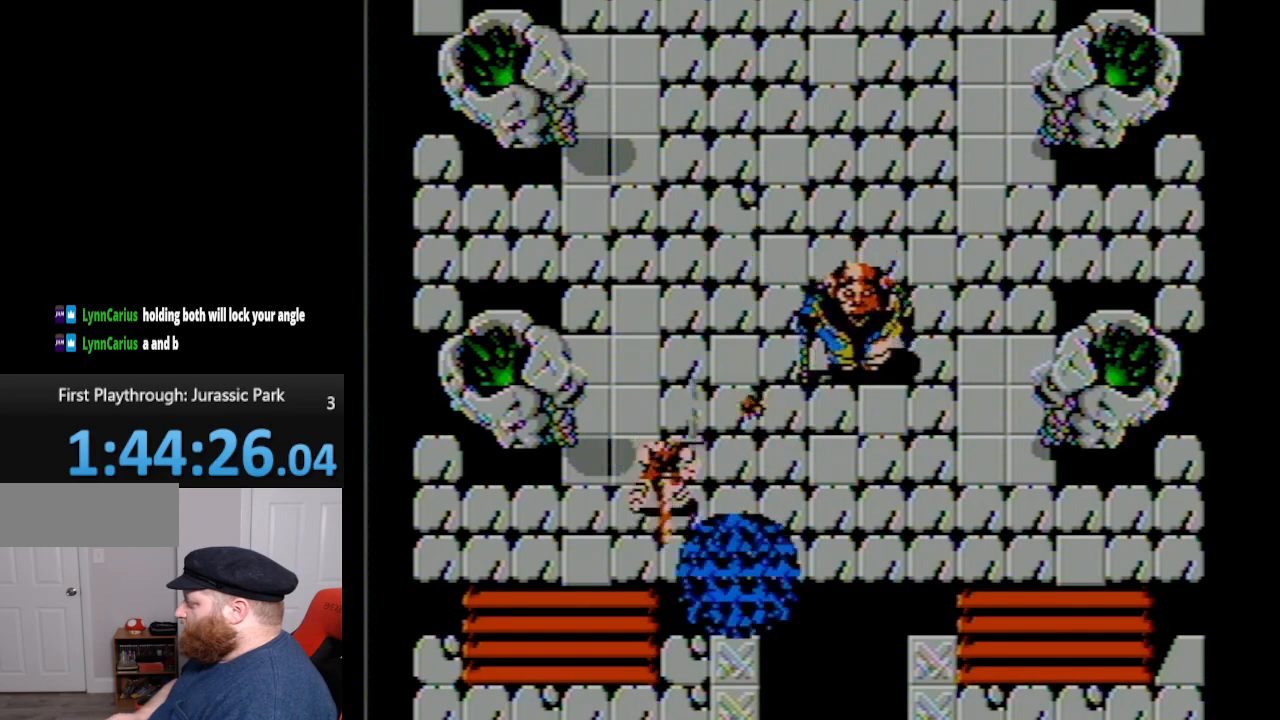
{"buttons": ["DPAD_DOWN", "DPAD_RIGHT"], "events": [[50, "DPAD_LEFT", "up"], [83, "DPAD_RIGHT", "down"], [233, "A", "down"], [267, "DPAD_UP", "up"], [367, "A", "up"], [483, "DPAD_DOWN", "down"]]}
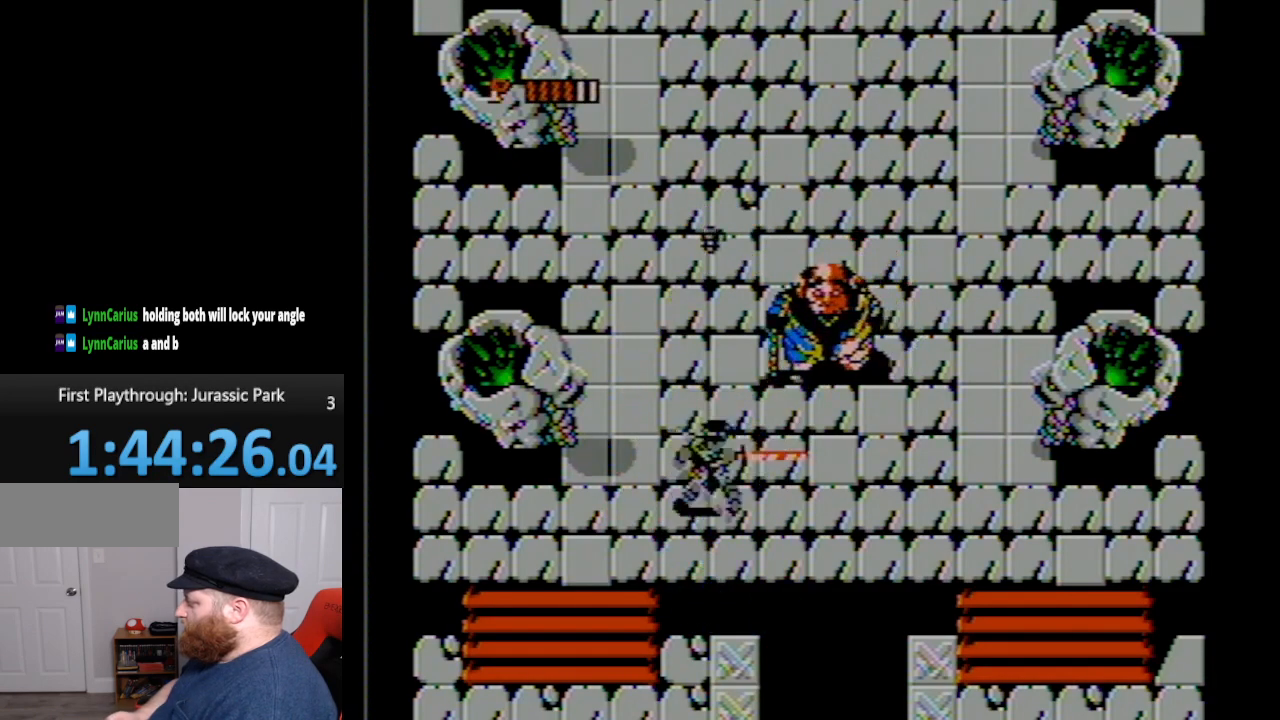
{"buttons": ["DPAD_DOWN"], "events": [[17, "DPAD_RIGHT", "up"], [50, "DPAD_LEFT", "down"], [450, "DPAD_LEFT", "up"]]}
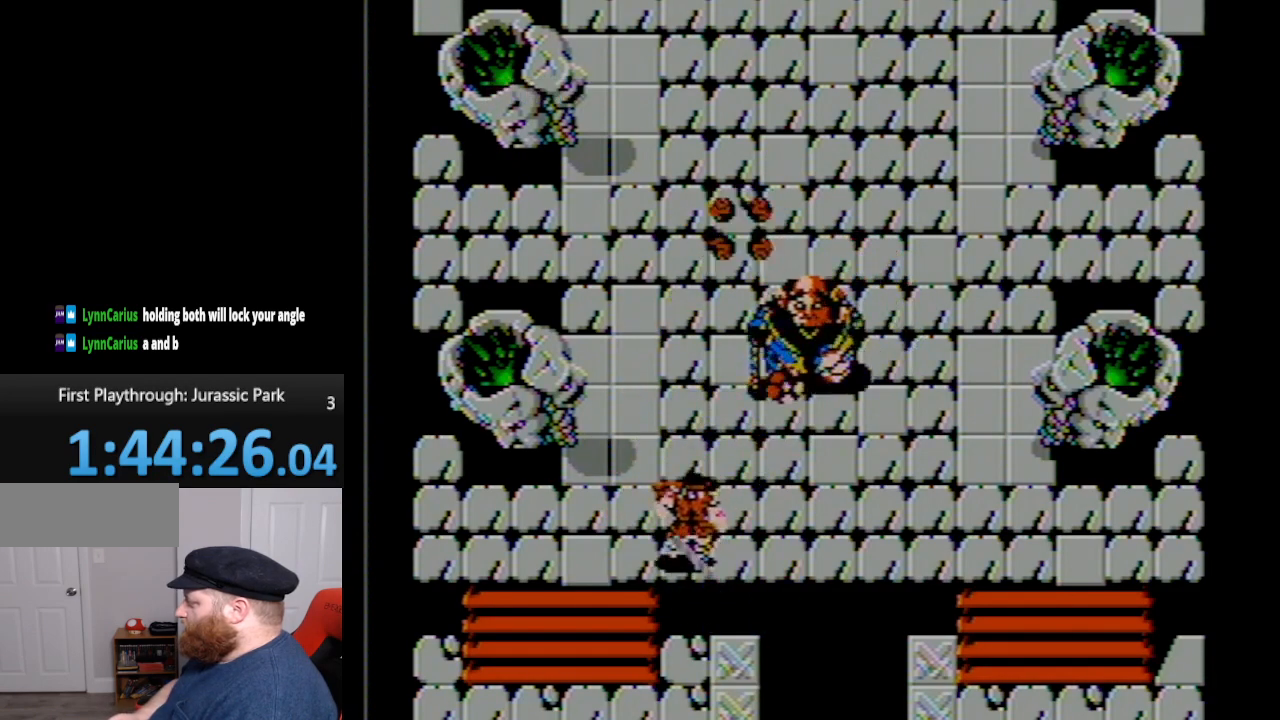
{"buttons": ["B", "DPAD_RIGHT"], "events": [[133, "DPAD_RIGHT", "down"], [300, "DPAD_DOWN", "up"], [417, "B", "down"]]}
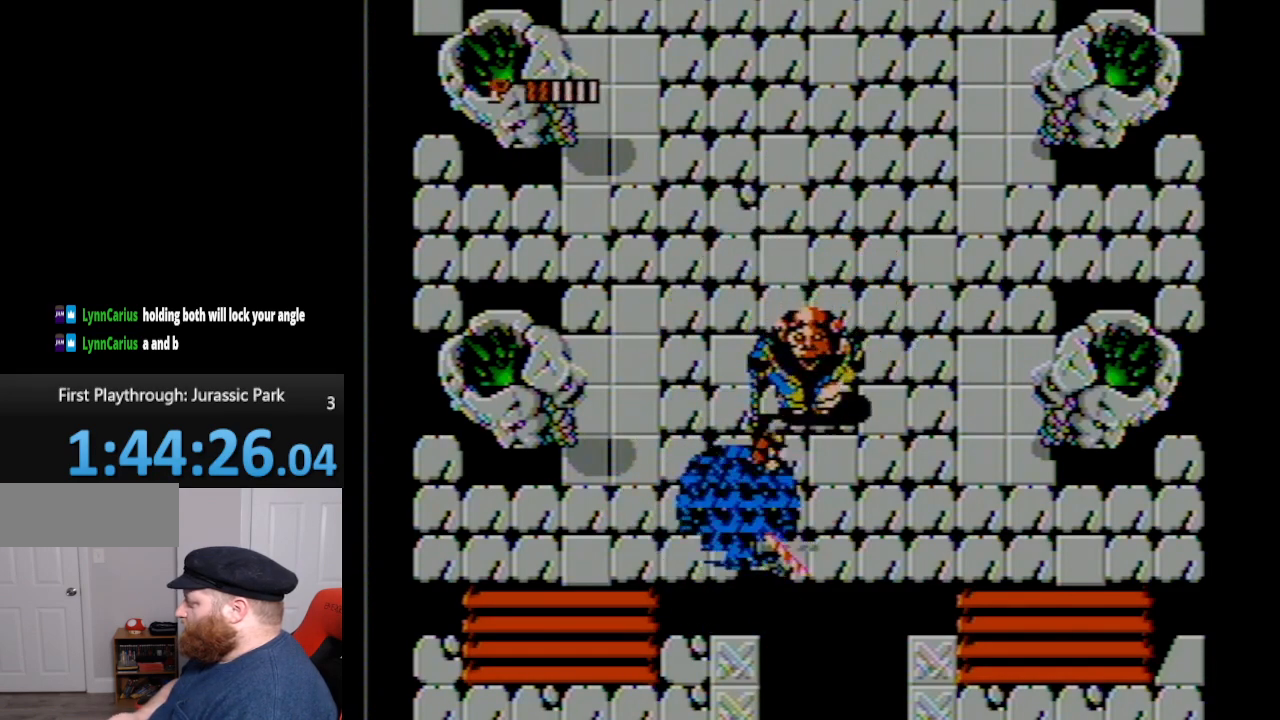
{"buttons": ["DPAD_UP"], "events": [[83, "B", "up"], [417, "DPAD_RIGHT", "up"], [417, "DPAD_UP", "down"]]}
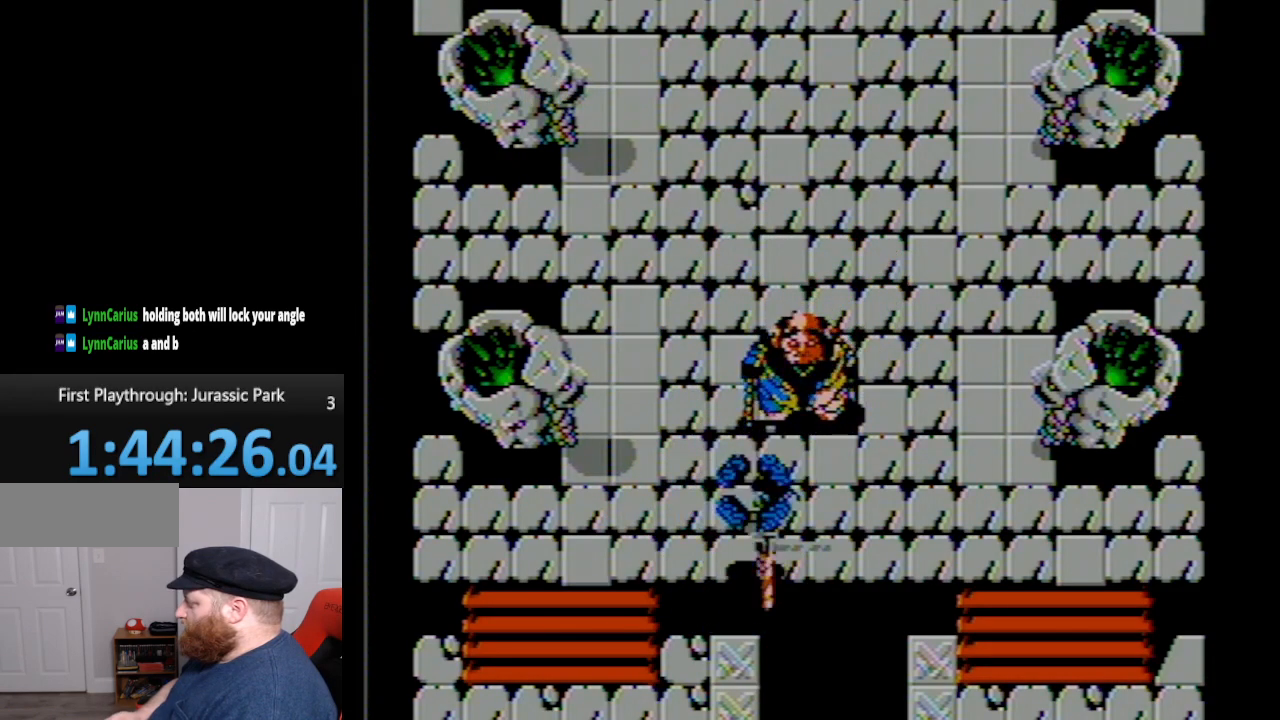
{"buttons": [], "events": [[17, "A", "down"], [133, "A", "up"], [200, "DPAD_UP", "up"]]}
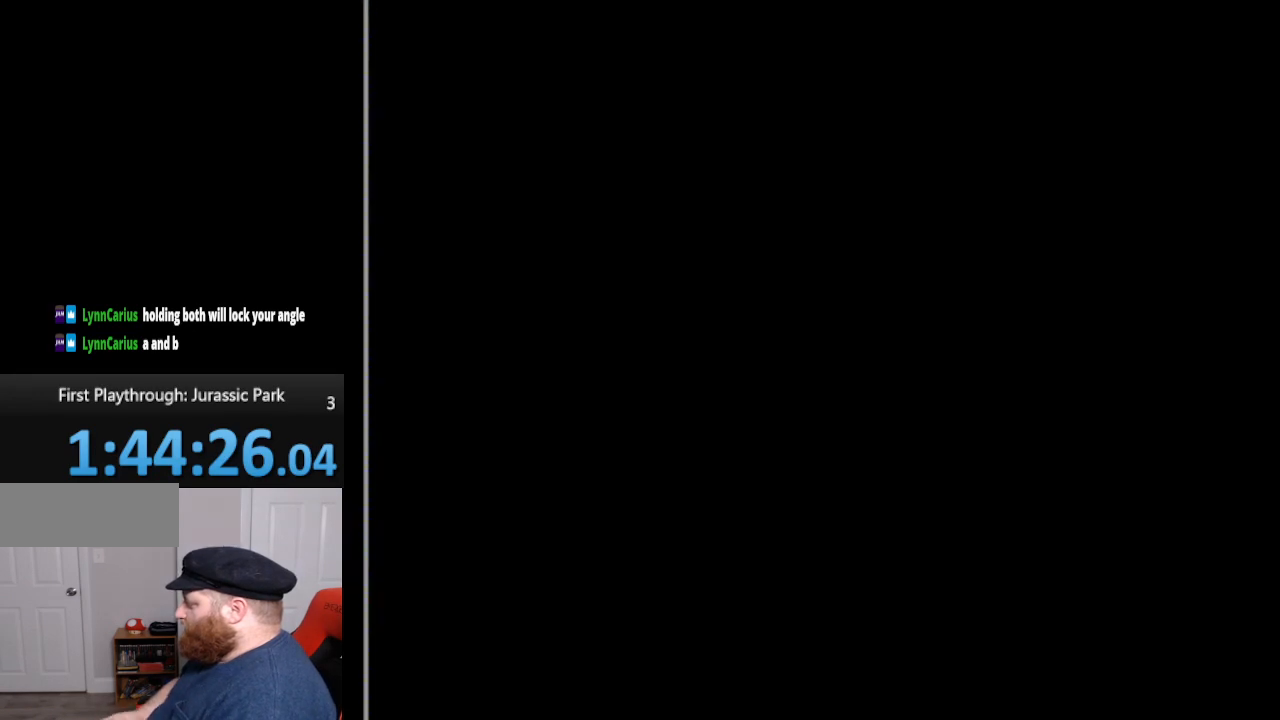
{"buttons": [], "events": [[267, "SELECT", "down"], [267, "START", "down"], [400, "SELECT", "up"], [400, "START", "up"]]}
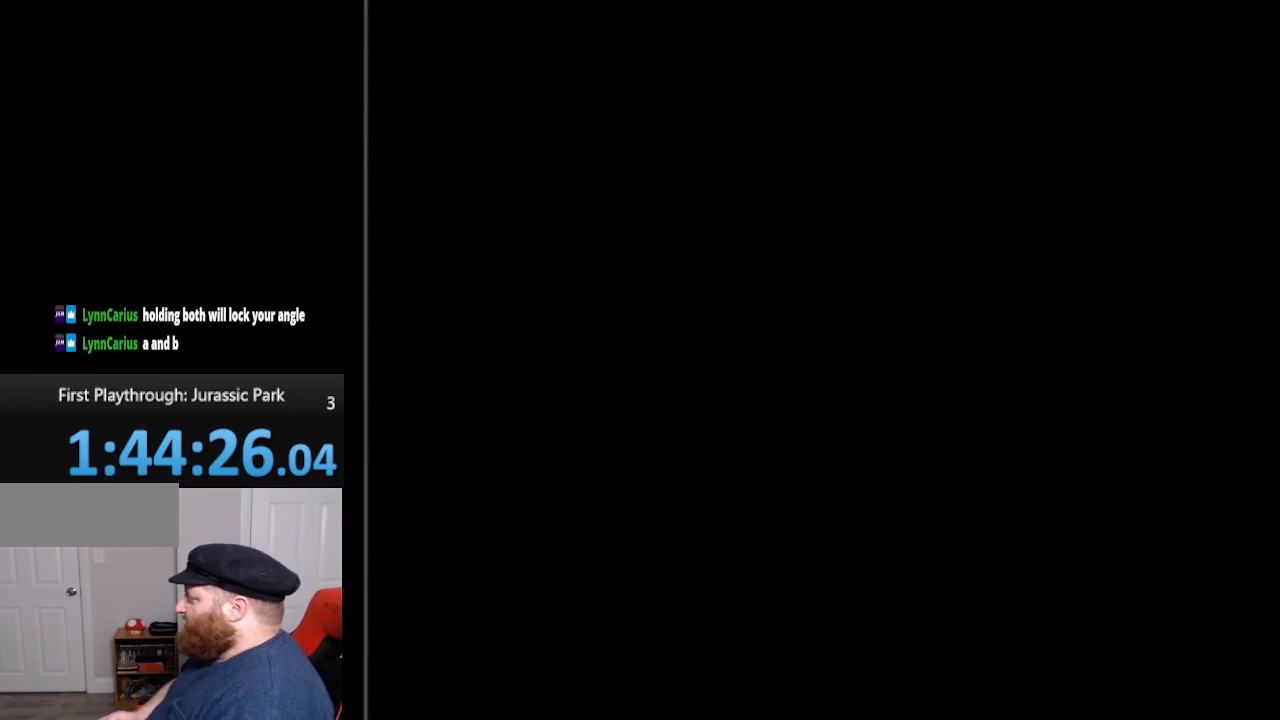
{"buttons": [], "events": [[267, "DPAD_DOWN", "down"], [400, "DPAD_DOWN", "up"], [450, "A", "down"], [483, "A", "up"]]}
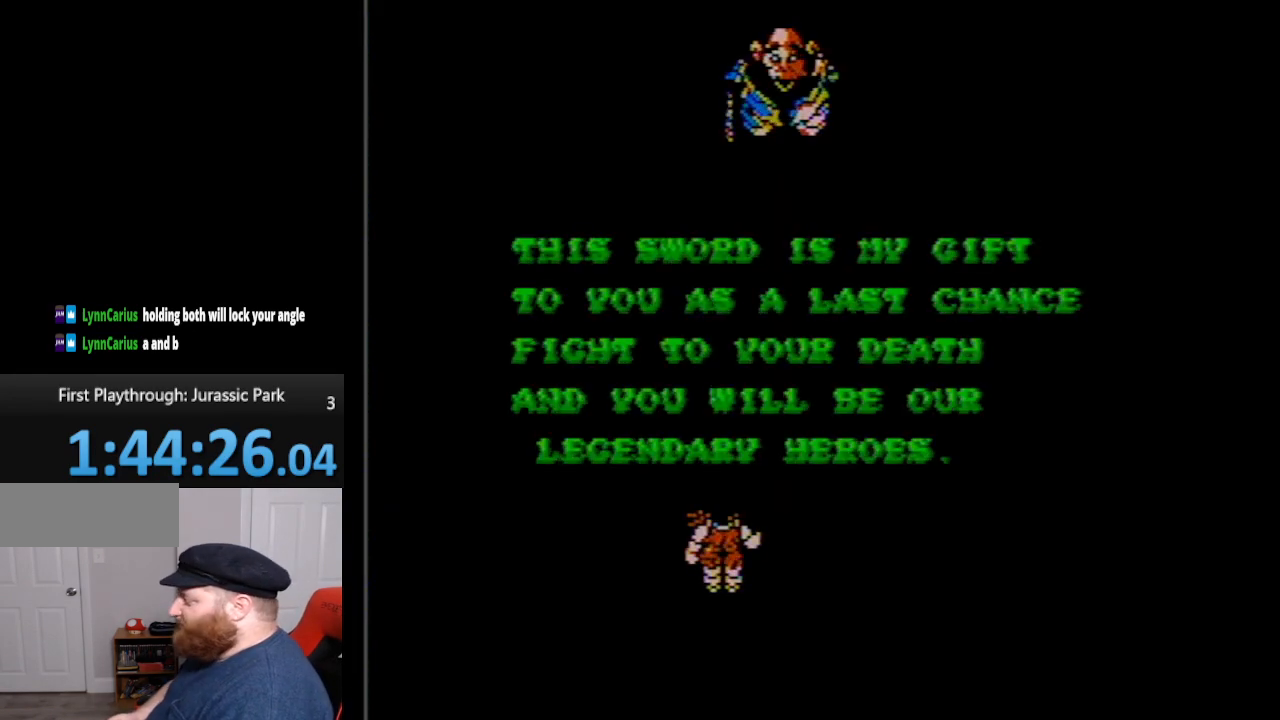
{"buttons": [], "events": []}
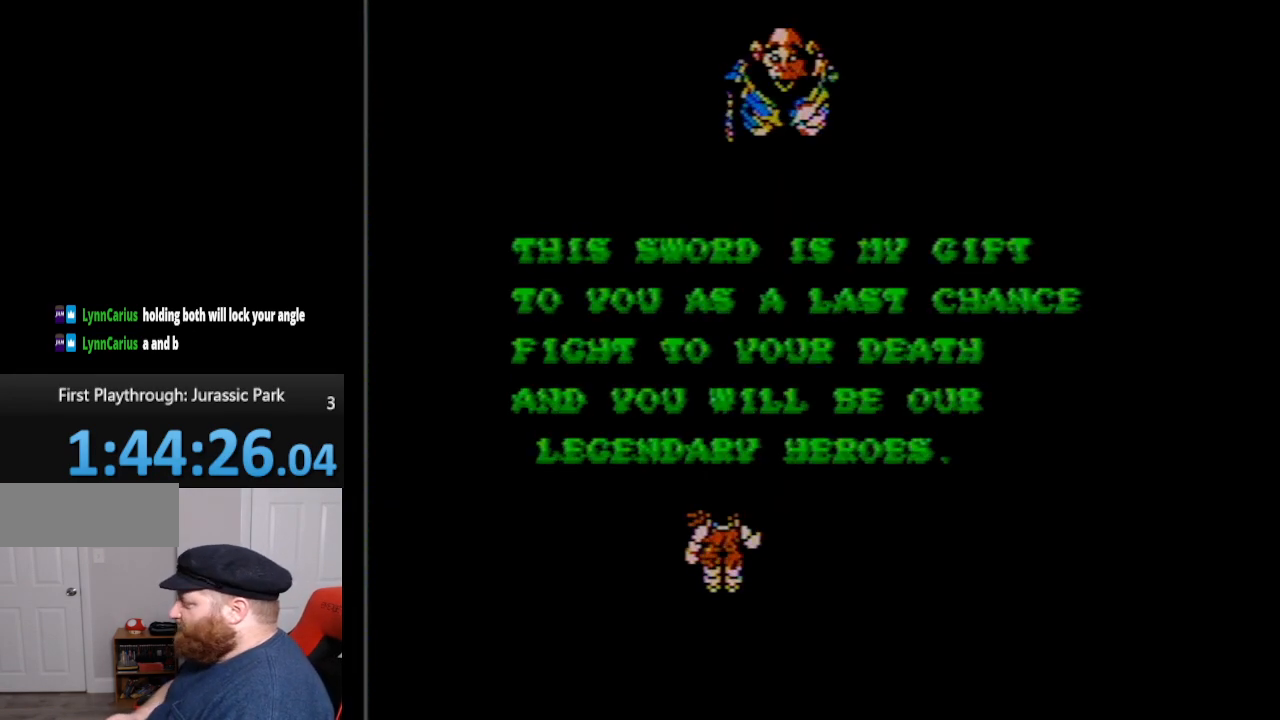
{"buttons": [], "events": [[300, "A", "down"], [417, "A", "up"]]}
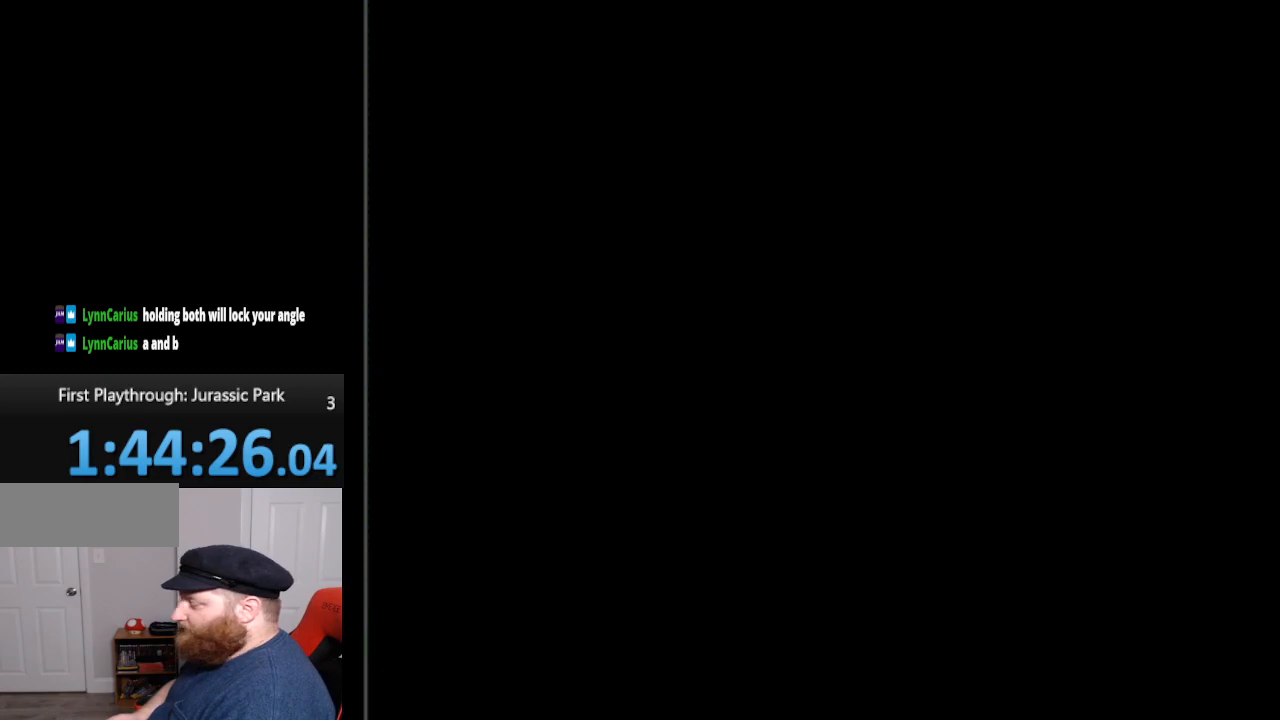
{"buttons": [], "events": []}
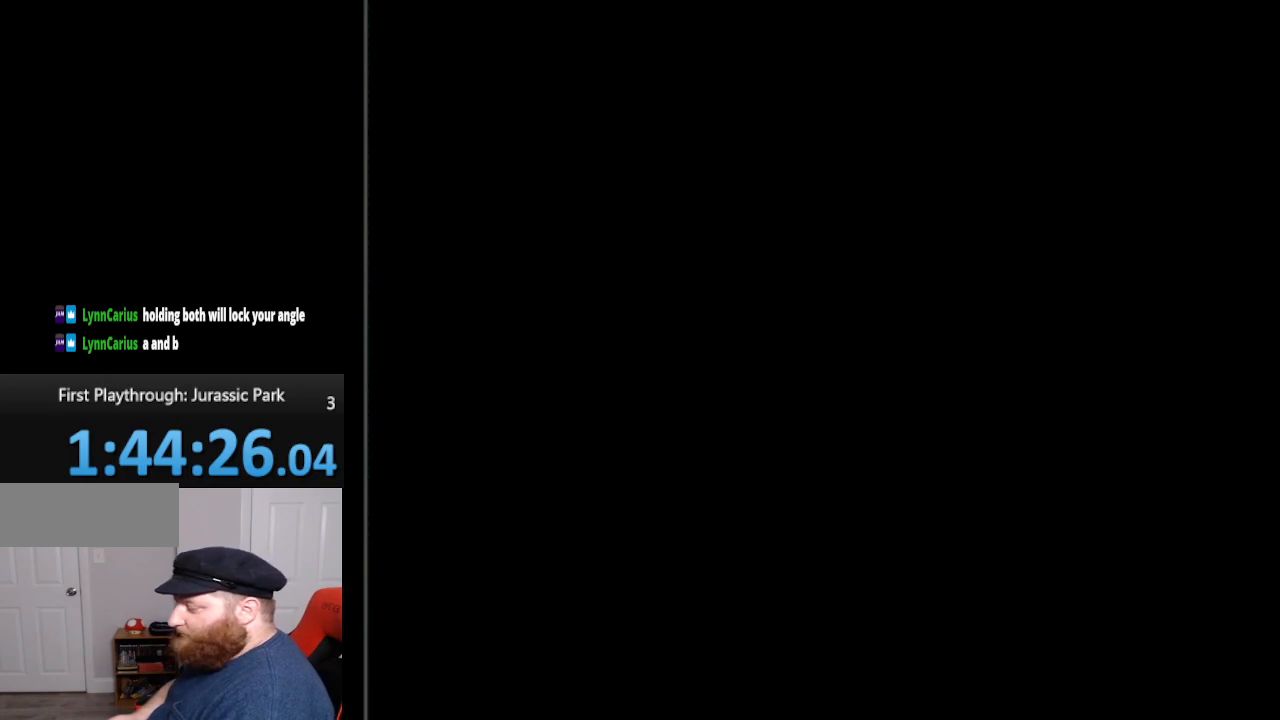
{"buttons": [], "events": []}
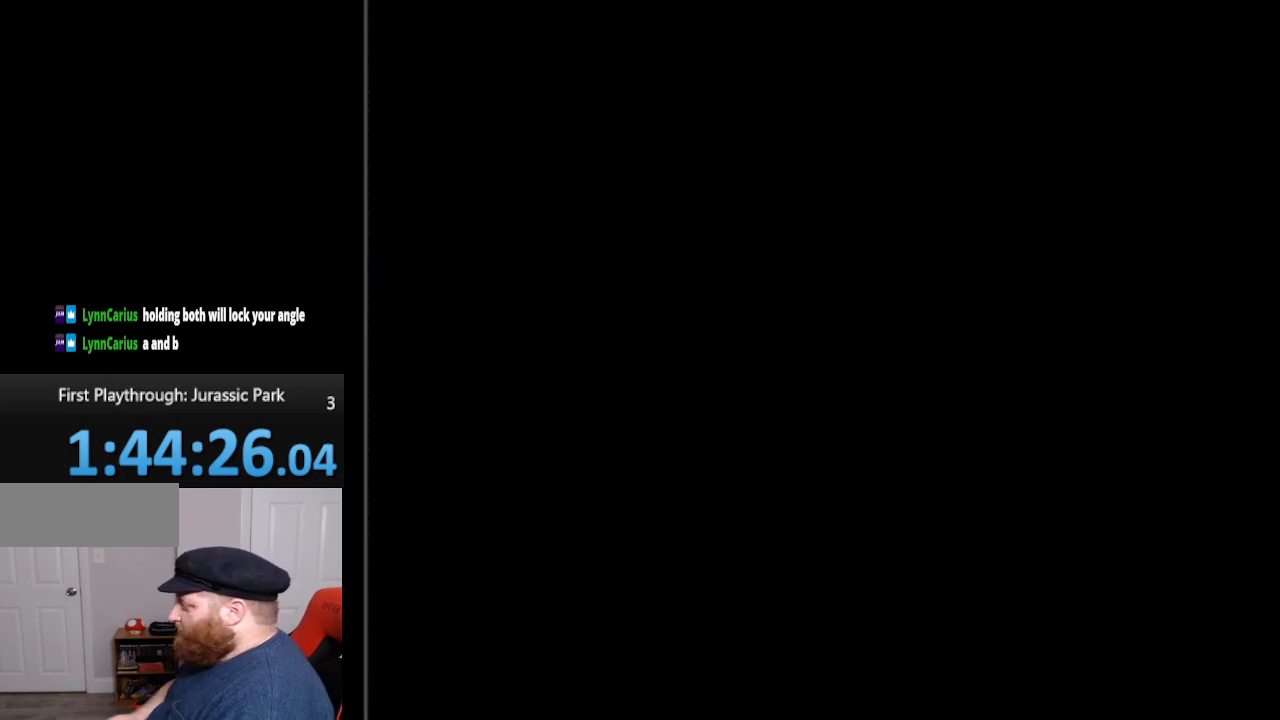
{"buttons": [], "events": []}
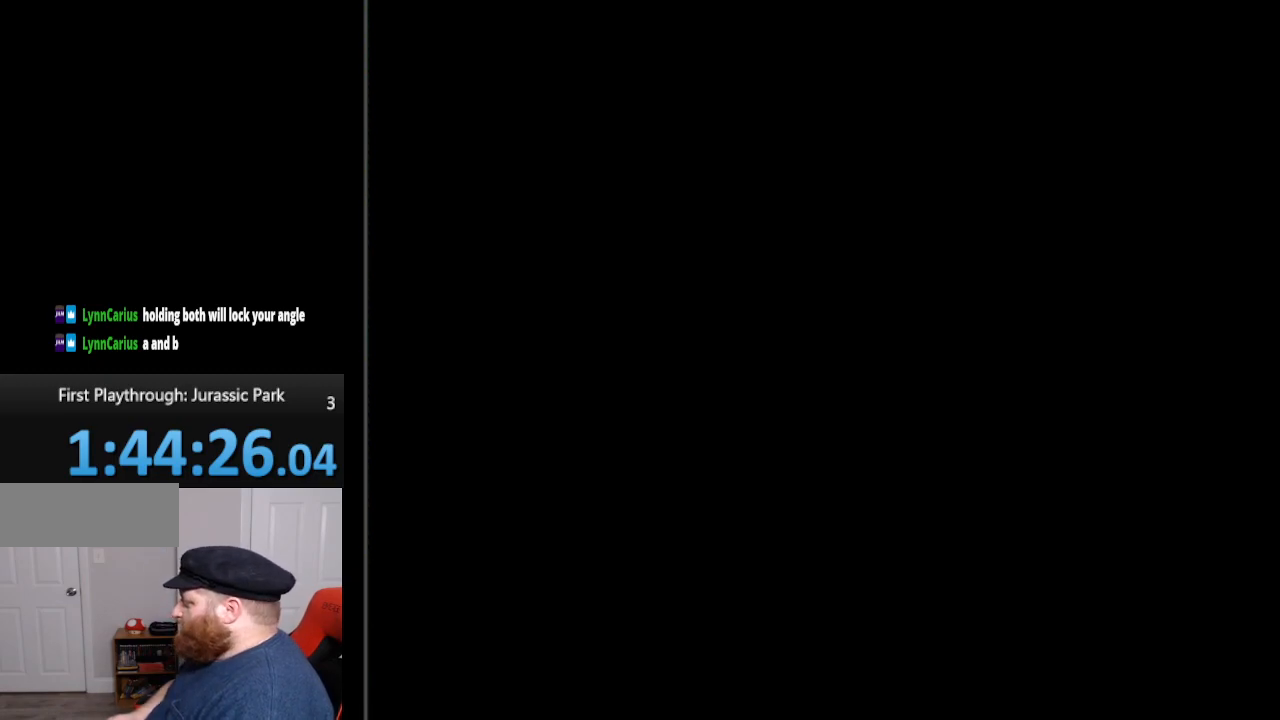
{"buttons": [], "events": []}
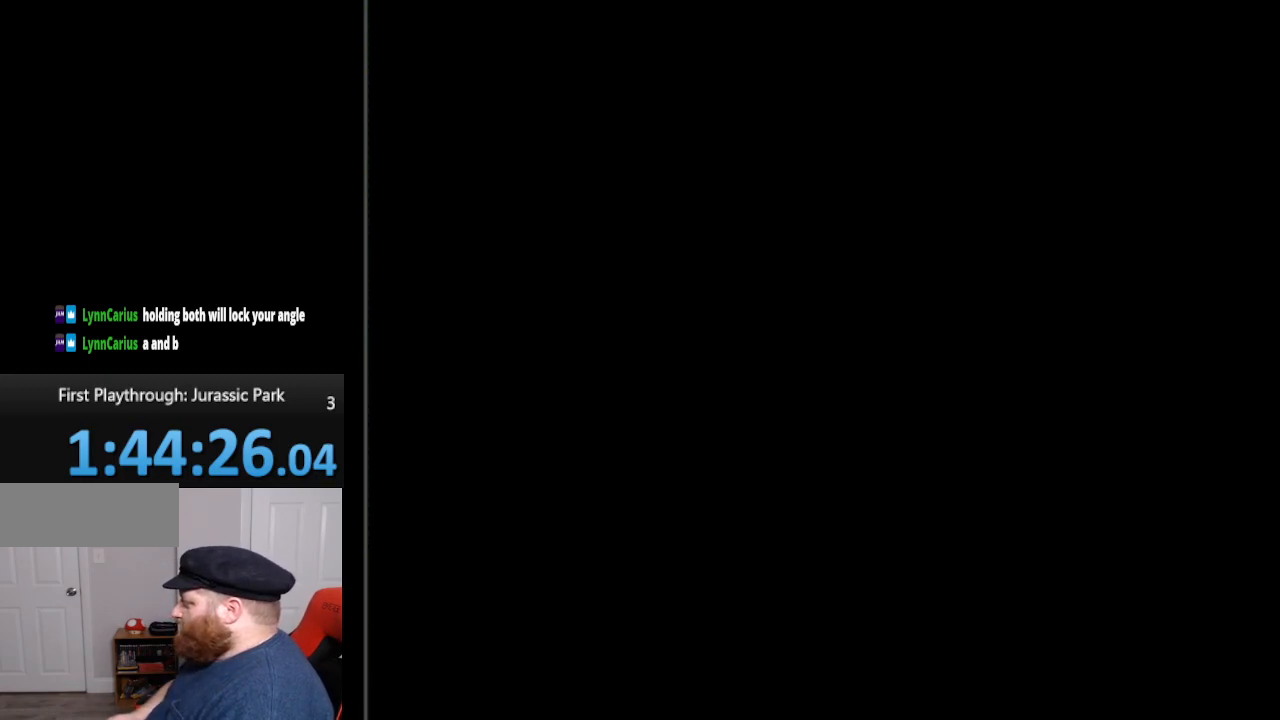
{"buttons": [], "events": []}
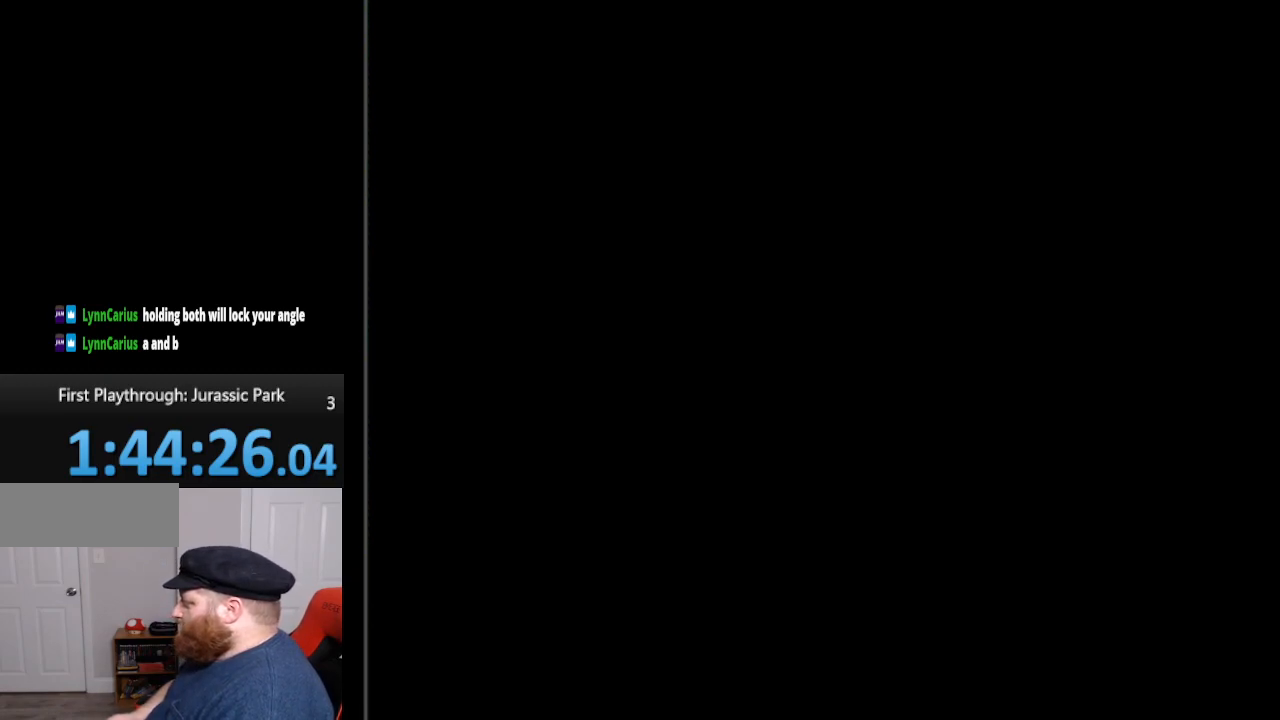
{"buttons": [], "events": []}